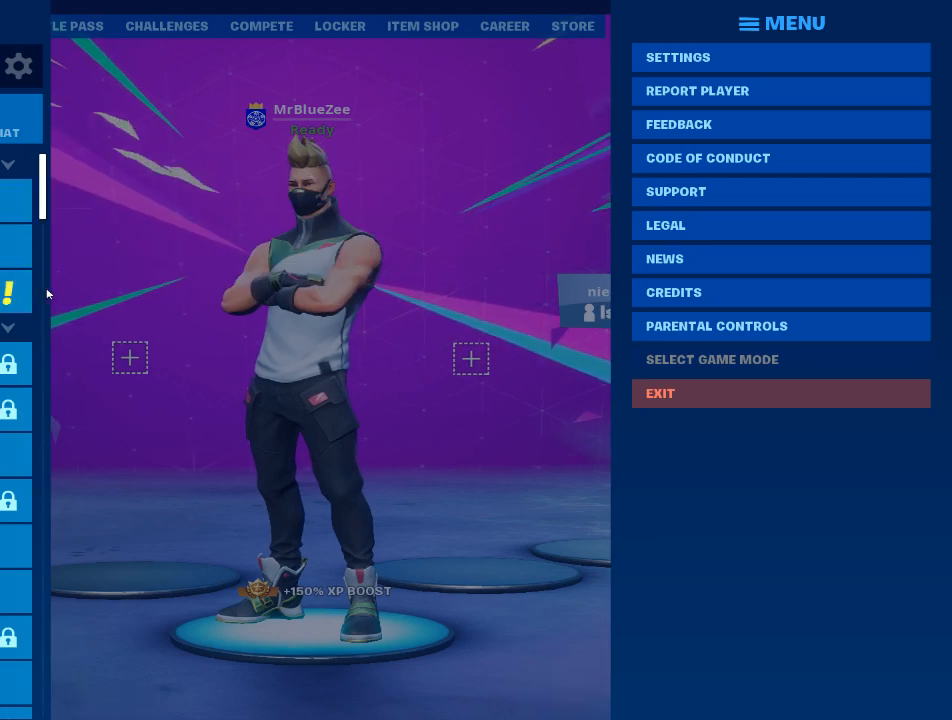
Gameplay with keyboard and mouse; each line is a JSON object with the keys and mouse buttons held at the frame after it. "events" lists presses ("down") and releases ("up") of "1", "2", "3", "4", "5", "a", "alt", "c", "caps_lock", "ctrl", "d", "e", "f", "g", "q", "r", "s", "shift", "space", "t", "tab", "v", "w", "x", "z", "mouse_left", "mouse_wheel" and "mouse_right" between this image and that frame as [ms after this image, input, new state], when the widget could be followed in between. "mouse_left", "mouse_wheel", "mouse_right" = the "left", "wheel", "right" buttons of the "mouse" list. No other keys are recorded. "wheel" means that the mouse wheel is clicked or scrolled. "mouse_move" is the direction in which the mouse moves at that frame (one of eight, or "still"), when it could be read.
{"keys": [], "mouse": [], "mouse_move": "right", "events": [[250, "mouse_left", "down"], [301, "mouse_left", "up"]]}
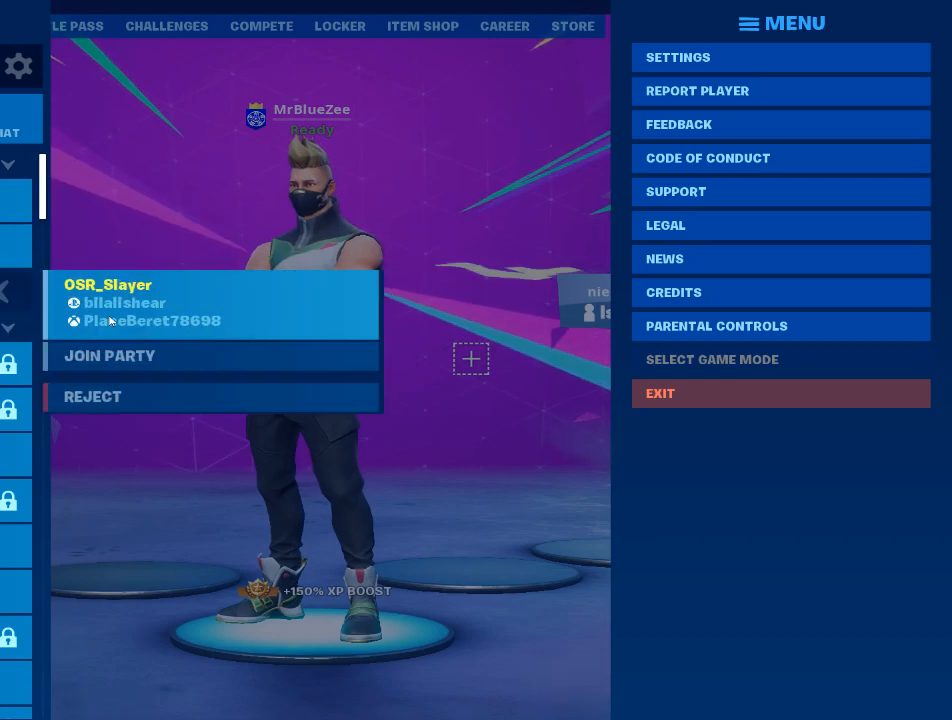
{"keys": [], "mouse": [], "mouse_move": "down", "events": []}
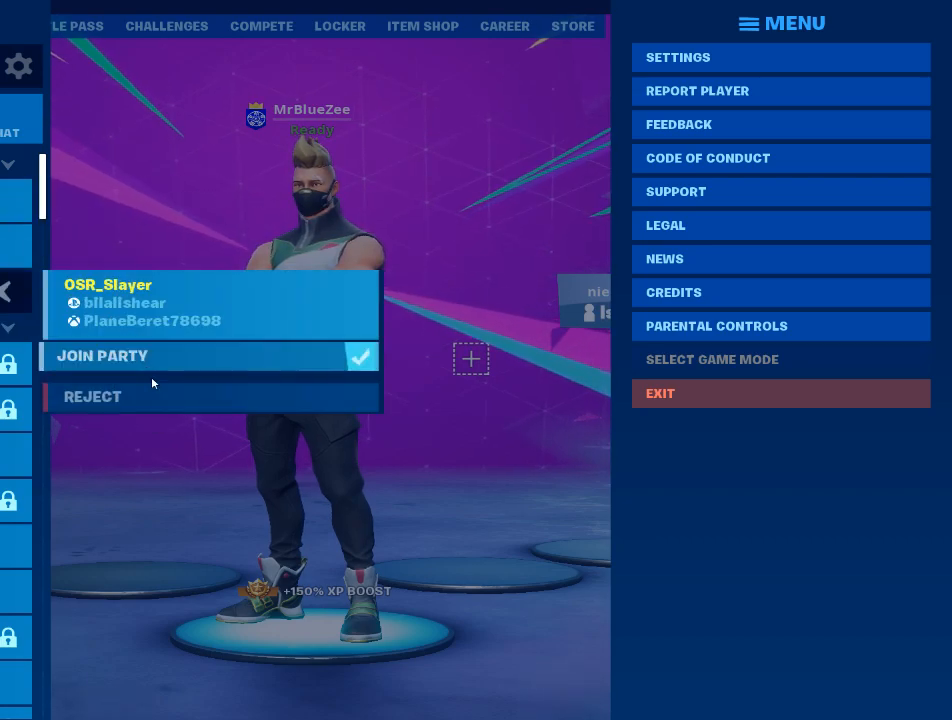
{"keys": [], "mouse": [], "mouse_move": "still", "events": [[384, "mouse_left", "down"], [484, "mouse_left", "up"]]}
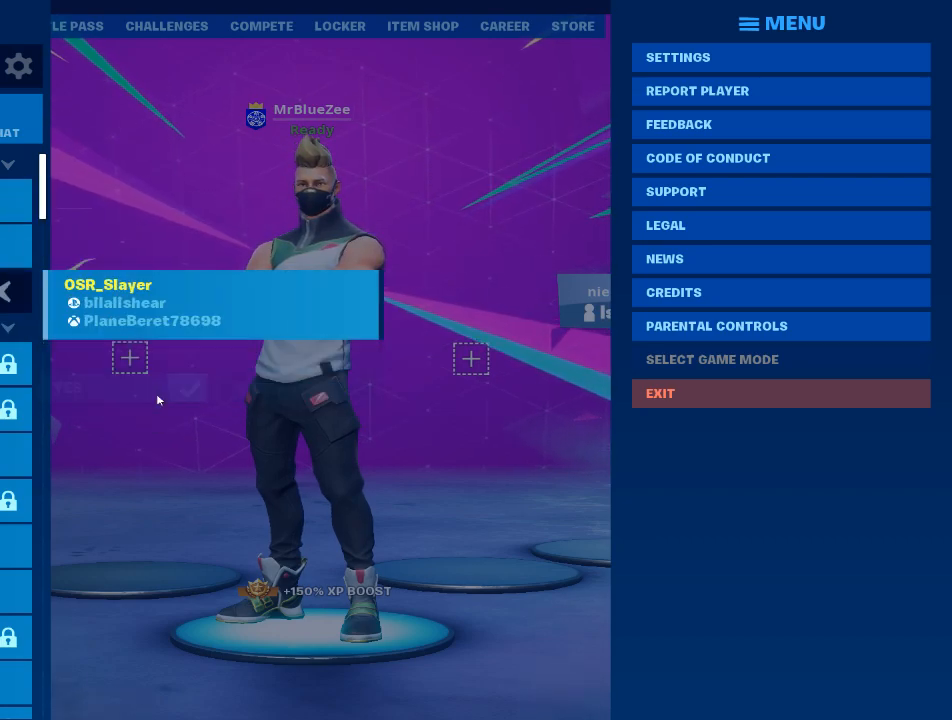
{"keys": [], "mouse": [], "mouse_move": "still", "events": []}
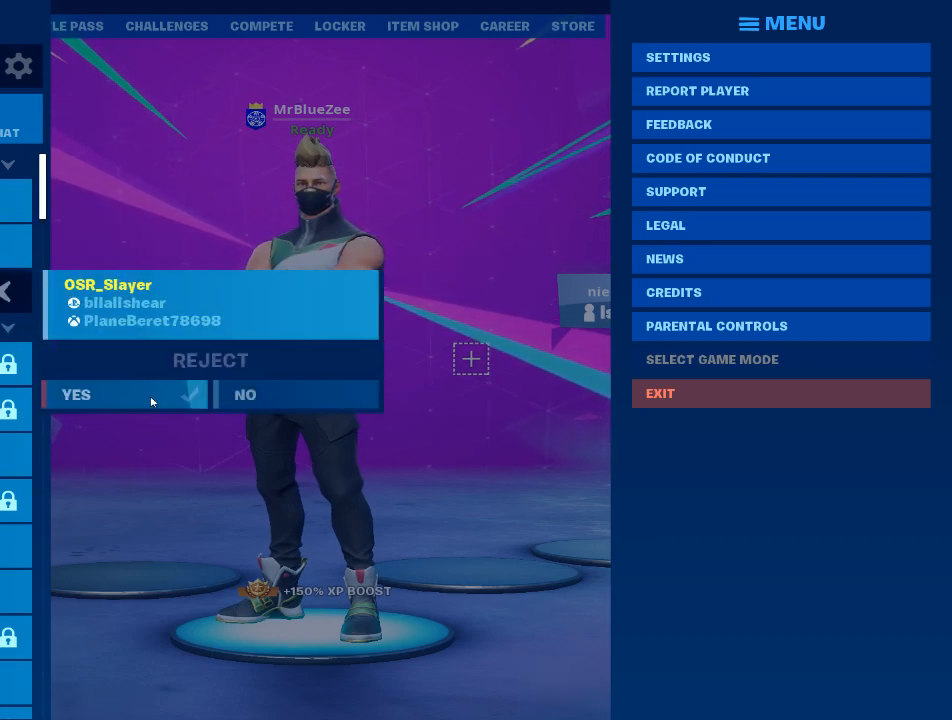
{"keys": [], "mouse": [], "mouse_move": "still", "events": [[234, "mouse_left", "down"], [317, "mouse_left", "up"]]}
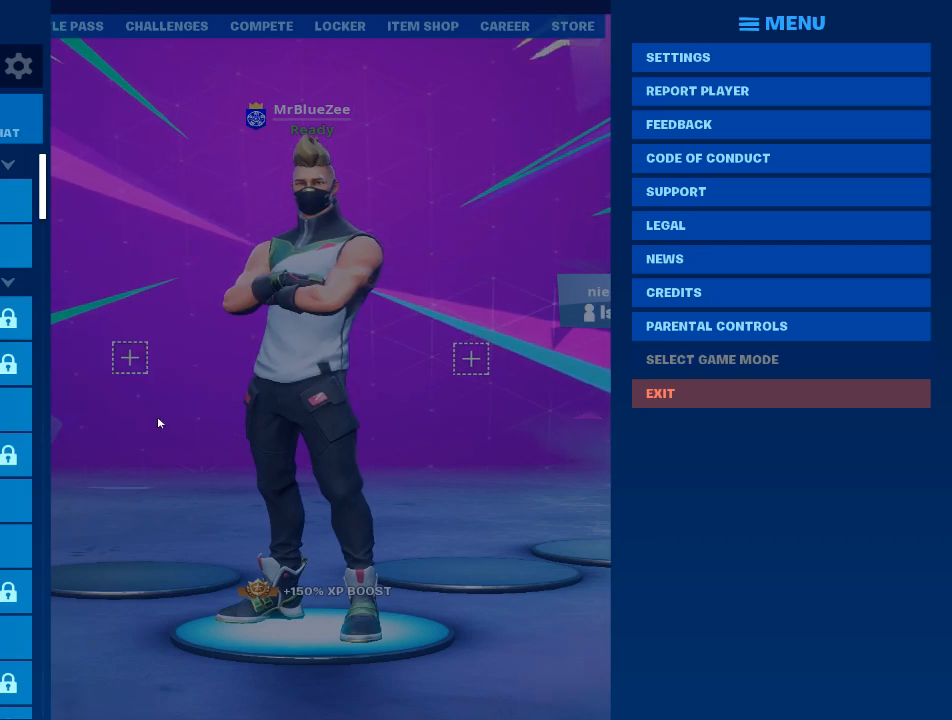
{"keys": [], "mouse": [], "mouse_move": "still", "events": []}
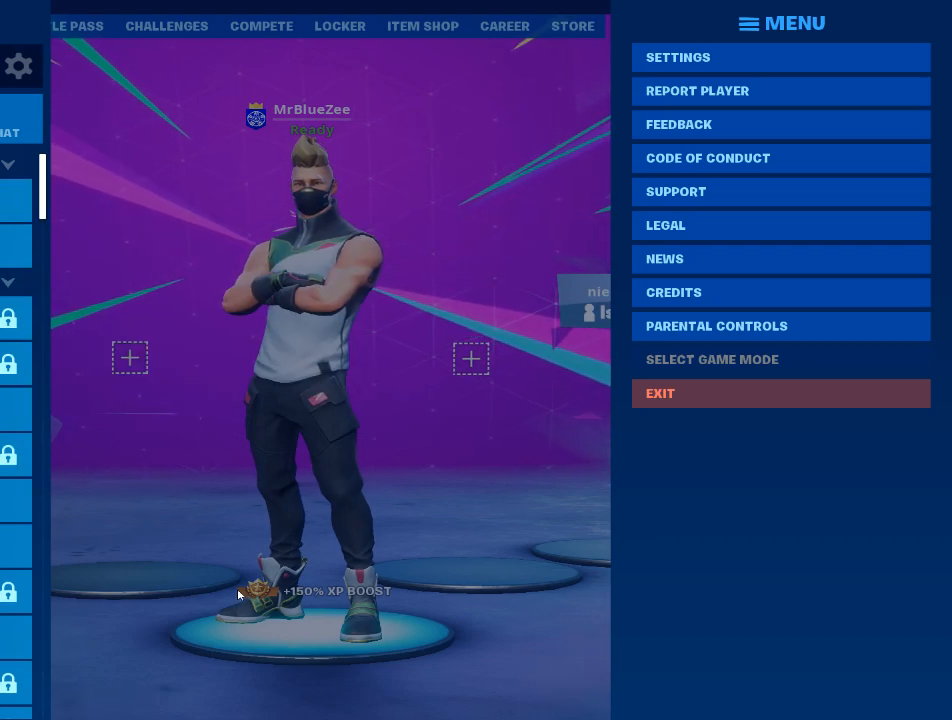
{"keys": [], "mouse": [], "mouse_move": "still", "events": []}
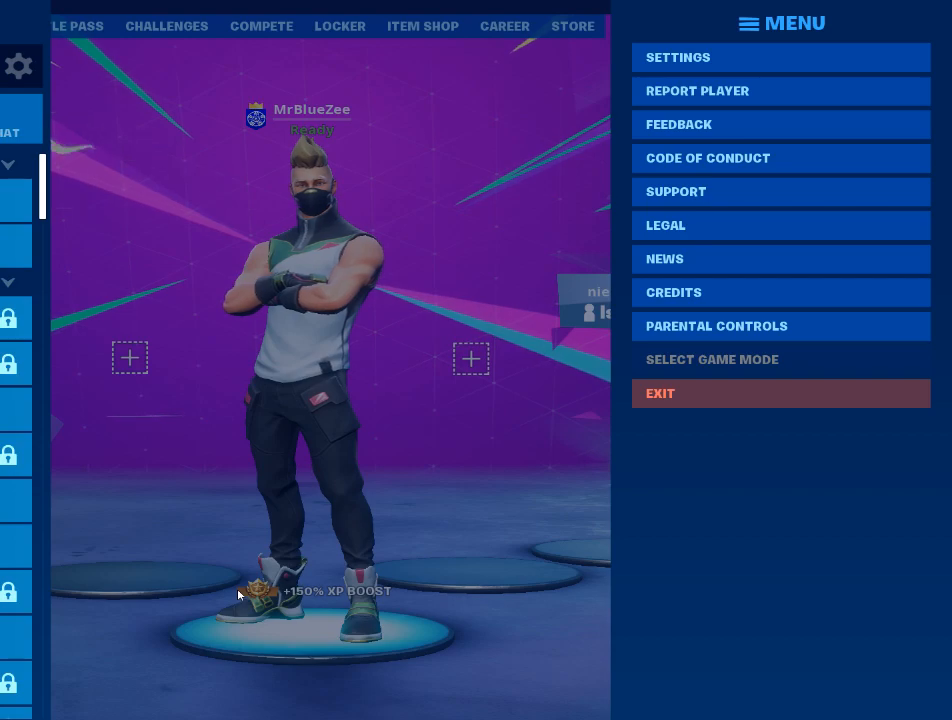
{"keys": [], "mouse": [], "mouse_move": "still", "events": []}
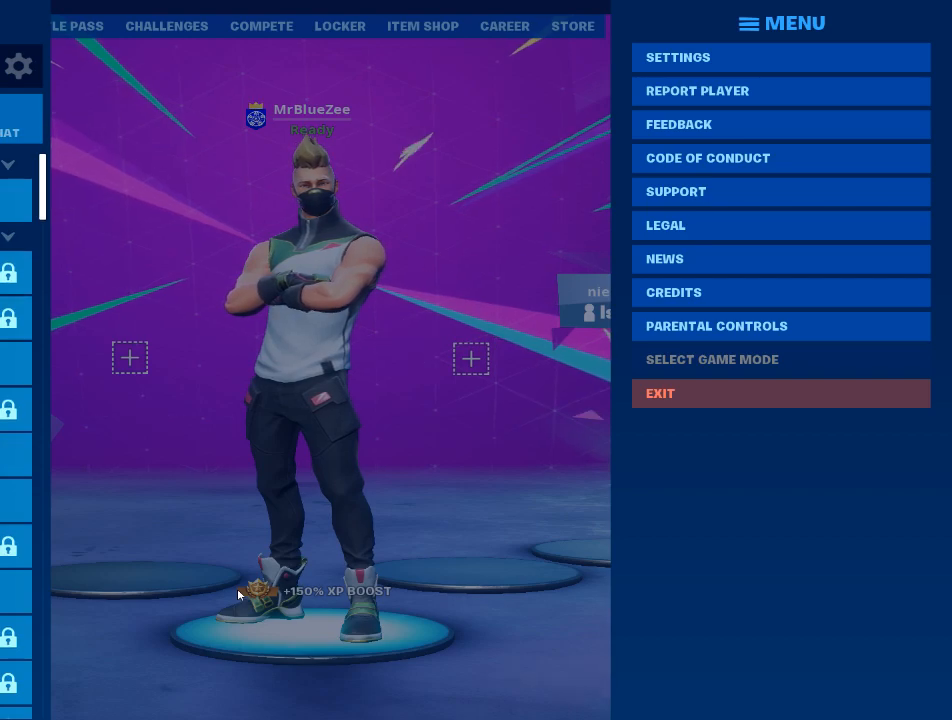
{"keys": [], "mouse": [], "mouse_move": "still", "events": []}
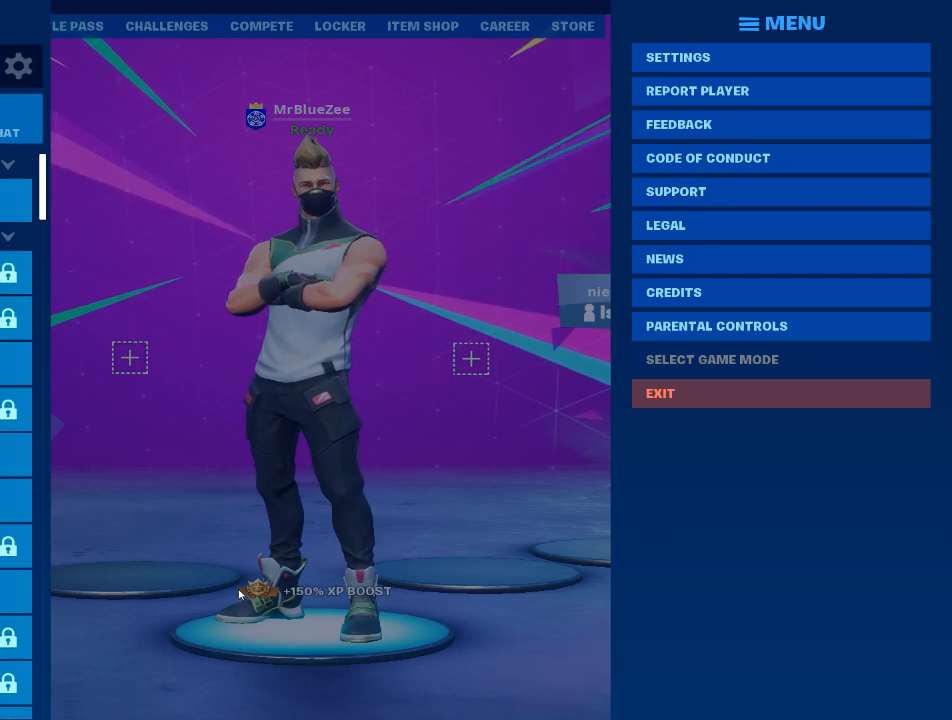
{"keys": [], "mouse": [], "mouse_move": "still", "events": []}
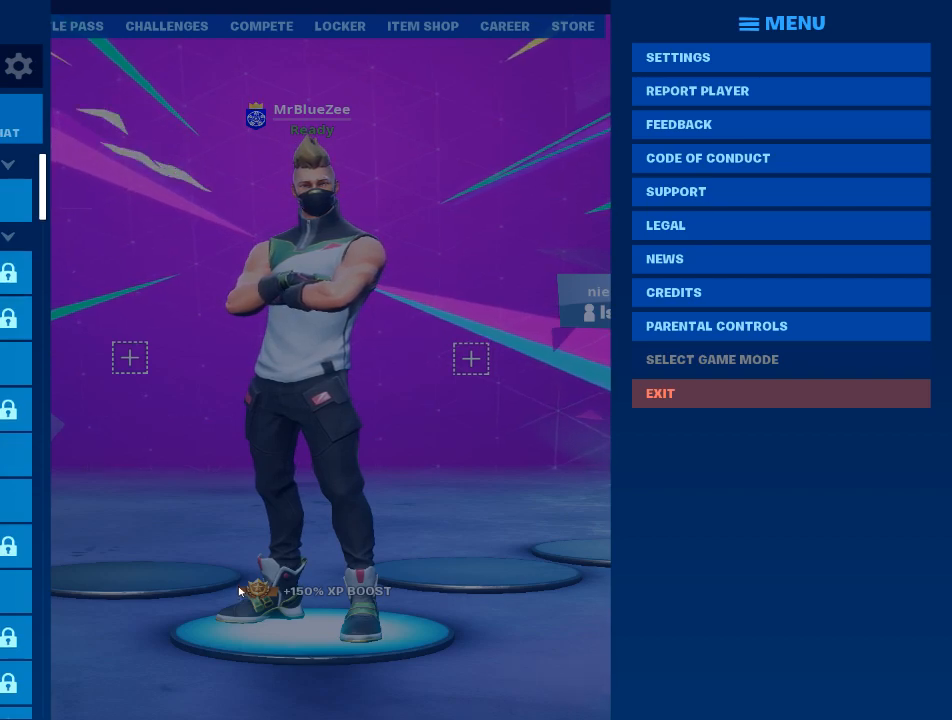
{"keys": [], "mouse": [], "mouse_move": "still", "events": []}
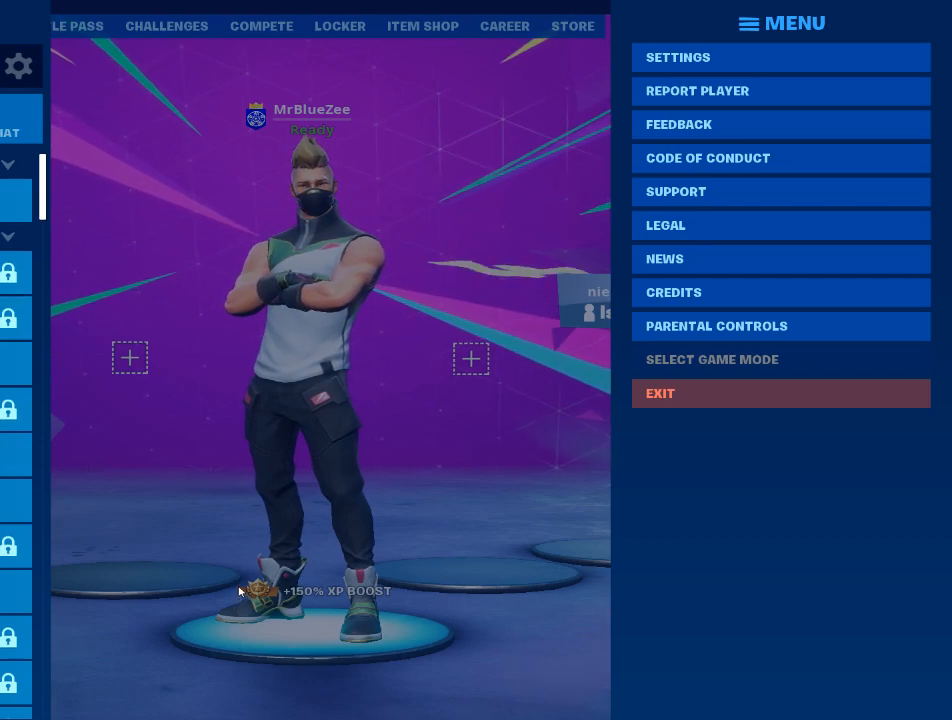
{"keys": [], "mouse": [], "mouse_move": "still", "events": []}
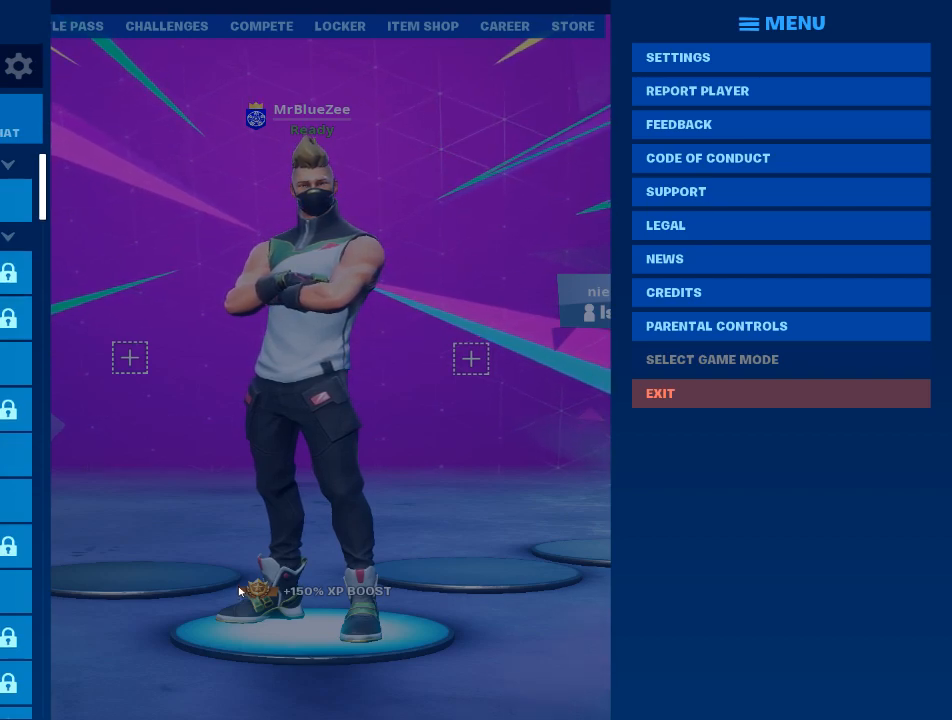
{"keys": [], "mouse": [], "mouse_move": "still", "events": []}
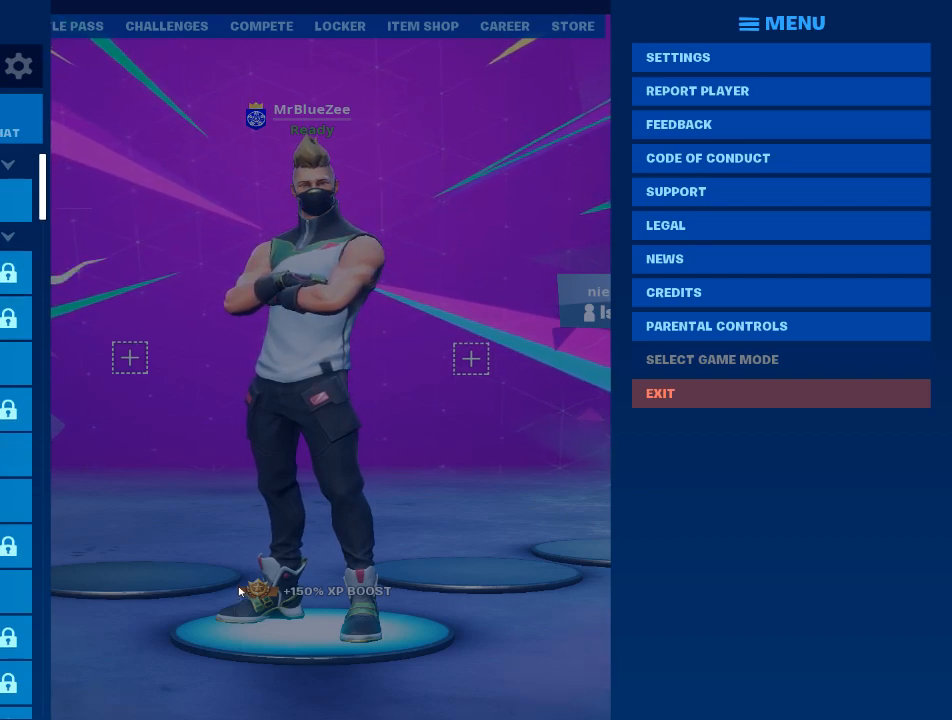
{"keys": [], "mouse": [], "mouse_move": "still", "events": []}
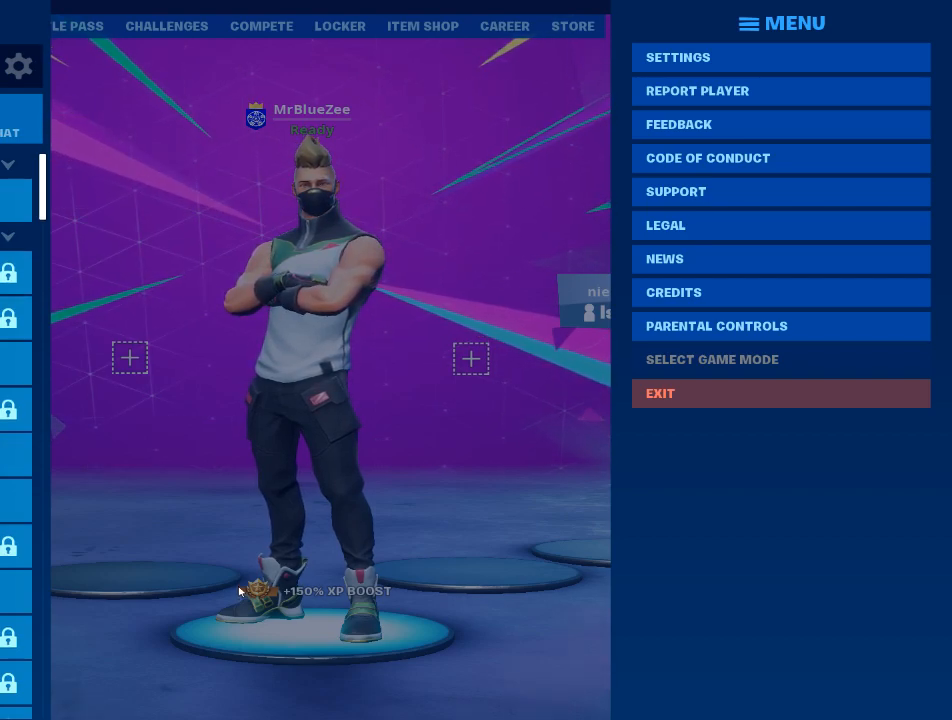
{"keys": [], "mouse": [], "mouse_move": "still", "events": []}
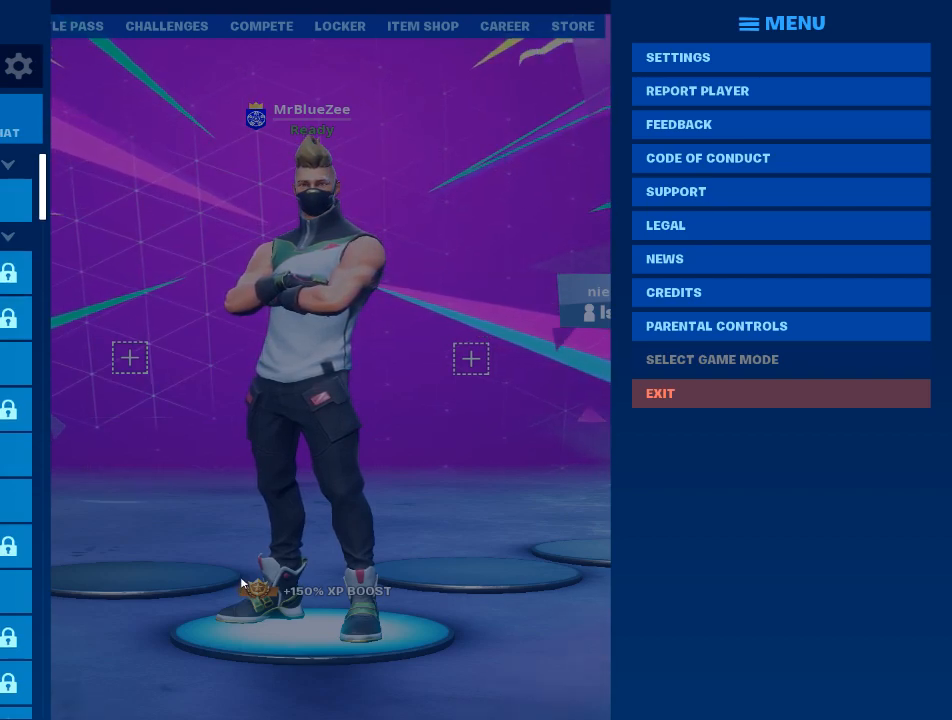
{"keys": [], "mouse": ["left"], "mouse_move": "still", "events": [[451, "mouse_left", "down"]]}
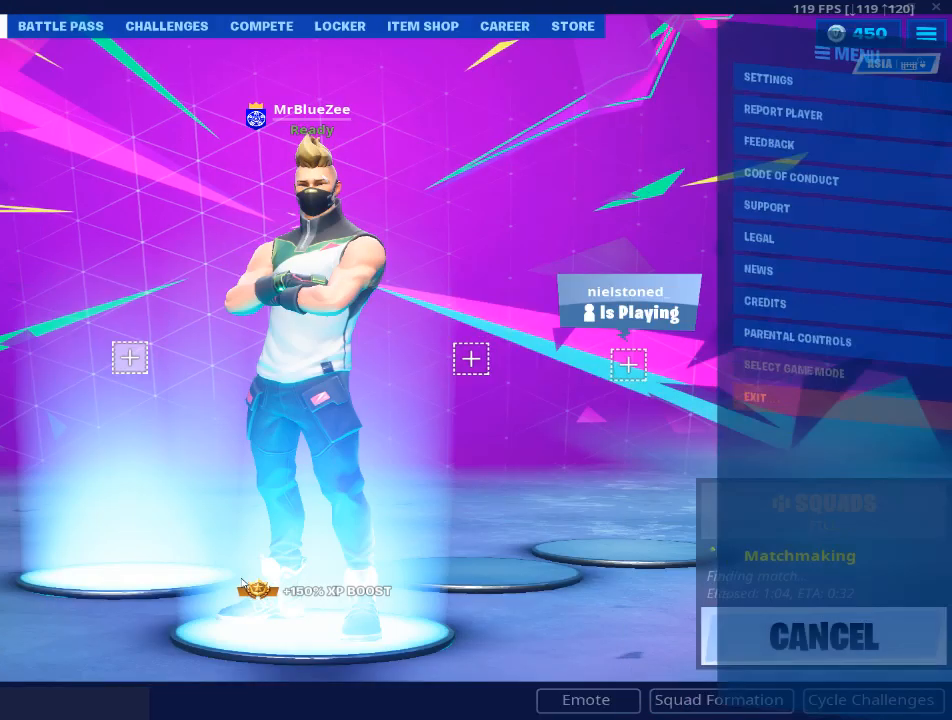
{"keys": [], "mouse": [], "mouse_move": "right", "events": [[100, "mouse_left", "up"]]}
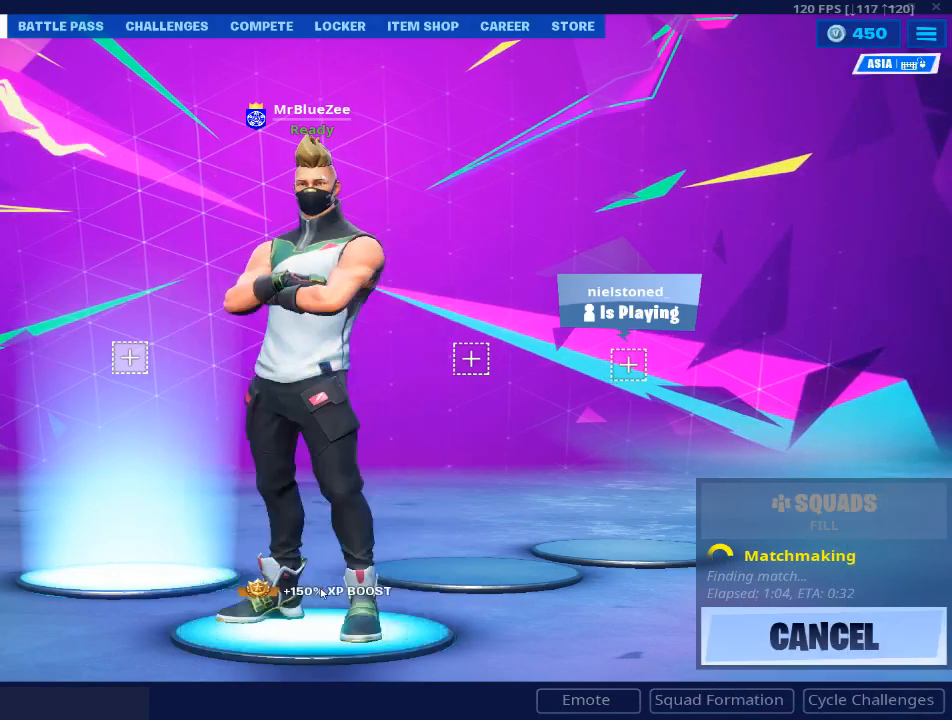
{"keys": [], "mouse": [], "mouse_move": "left", "events": []}
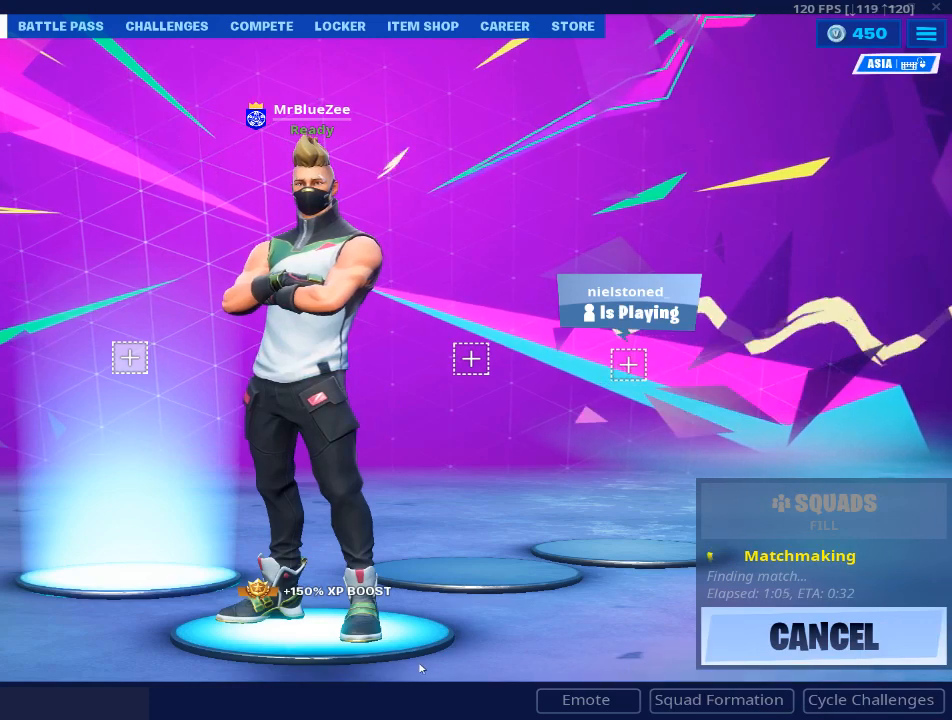
{"keys": [], "mouse": [], "mouse_move": "still", "events": []}